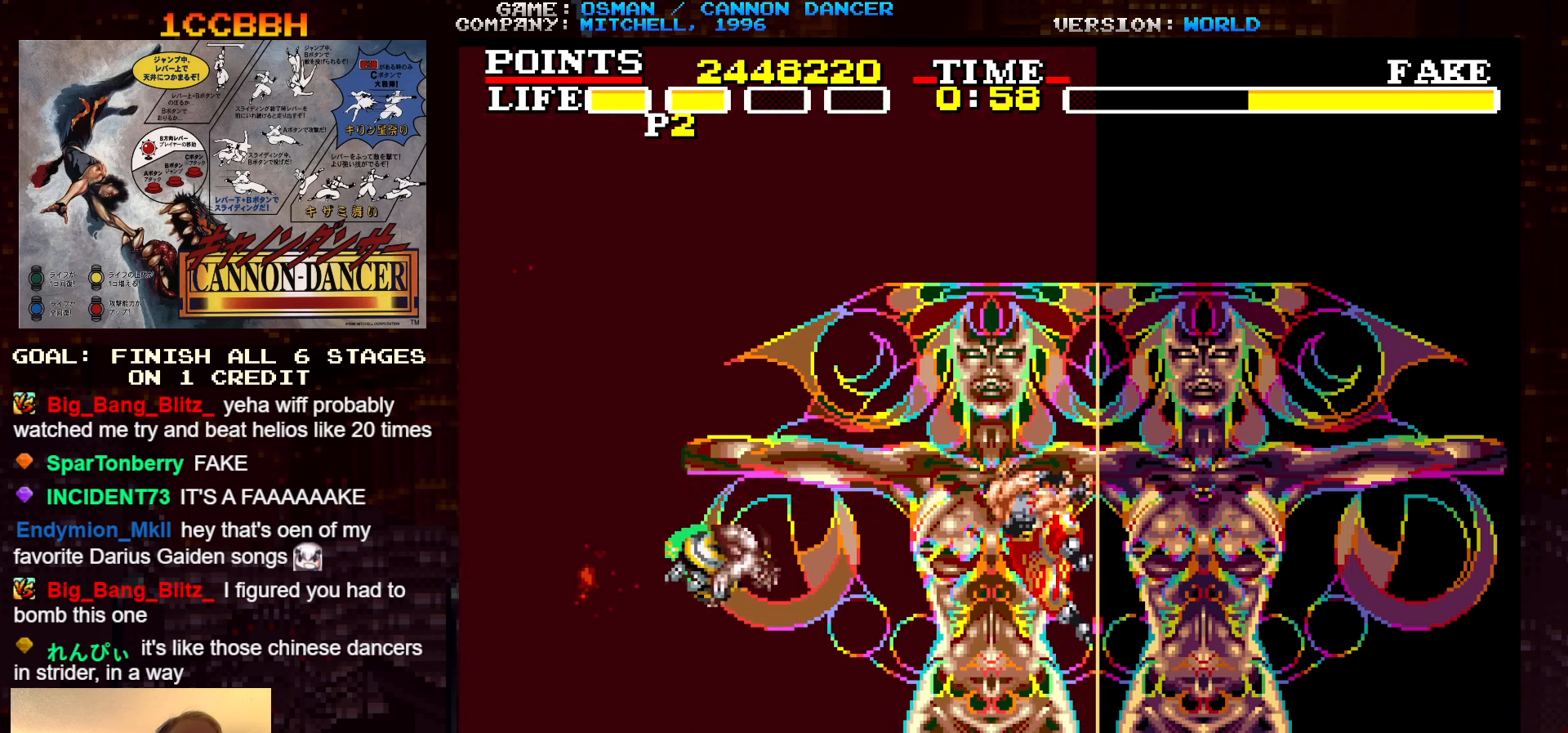
Gameplay with a controller (arcade stick); each line is a JSON object with the inputs held at the frame after it. "events" lists button and stick changes between this image and that frame as [ms after this image, input, new state], when the widget could be followed in between. Not read: L3 R3.
{"buttons": [], "left_stick": "left", "events": []}
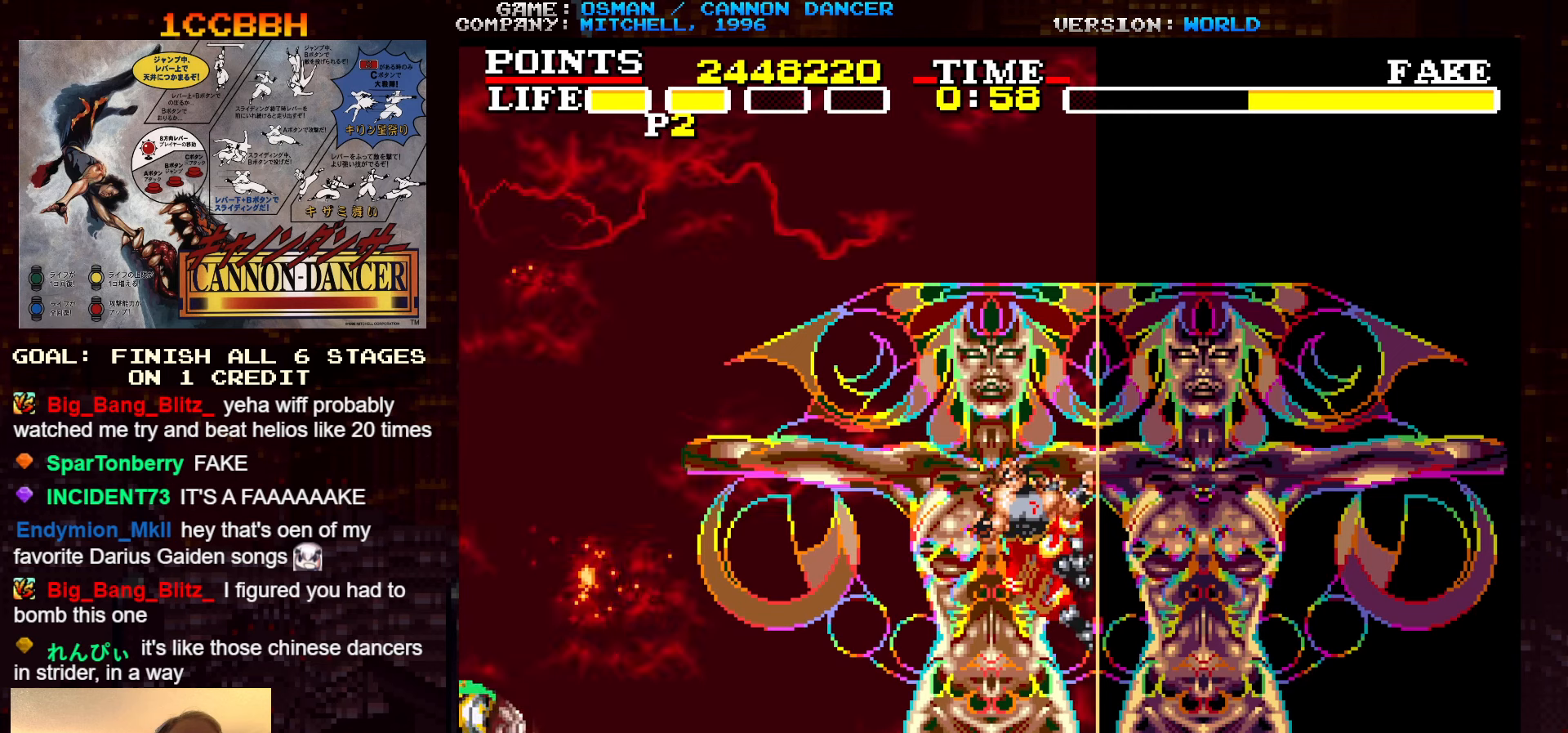
{"buttons": [], "left_stick": "left", "events": []}
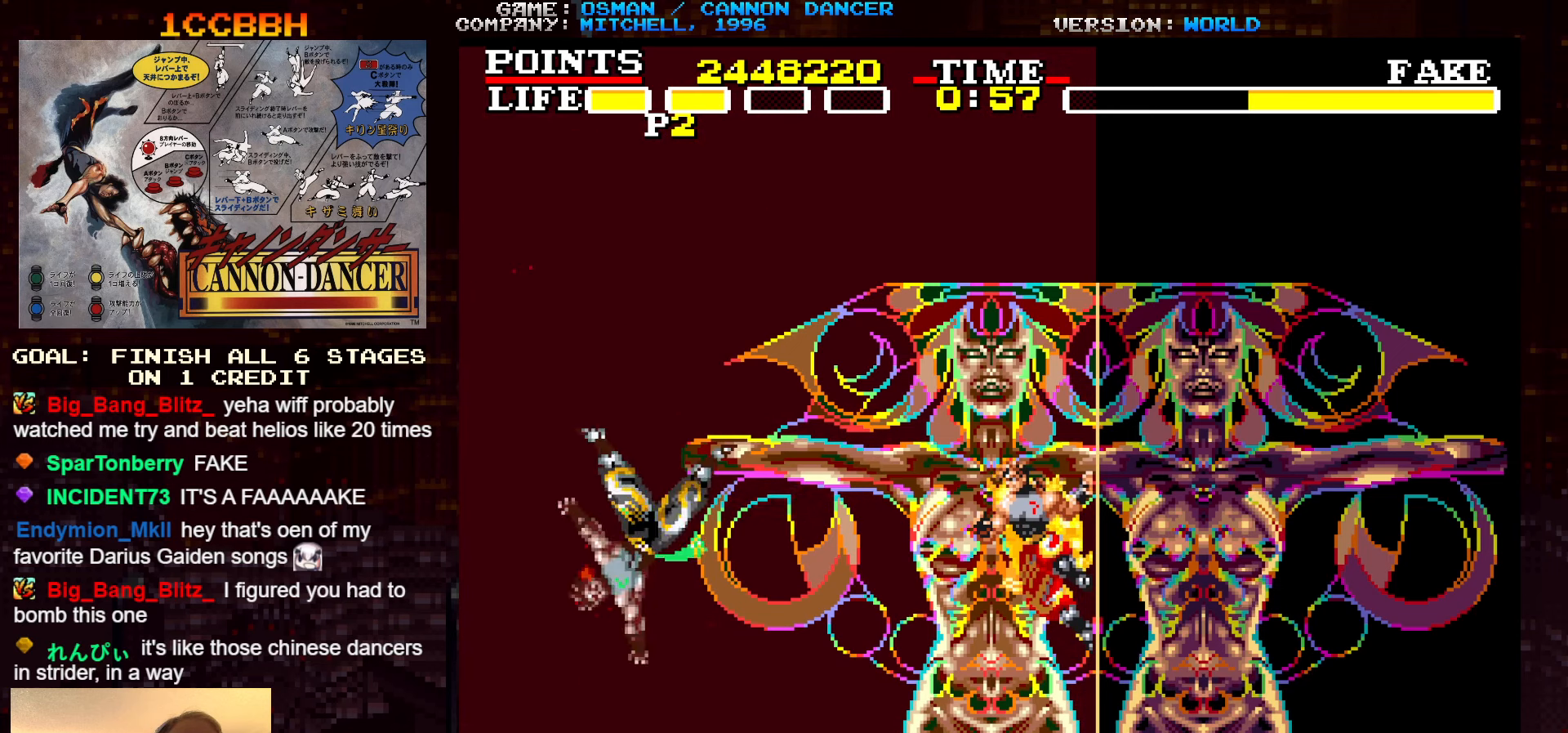
{"buttons": [], "left_stick": "left", "events": []}
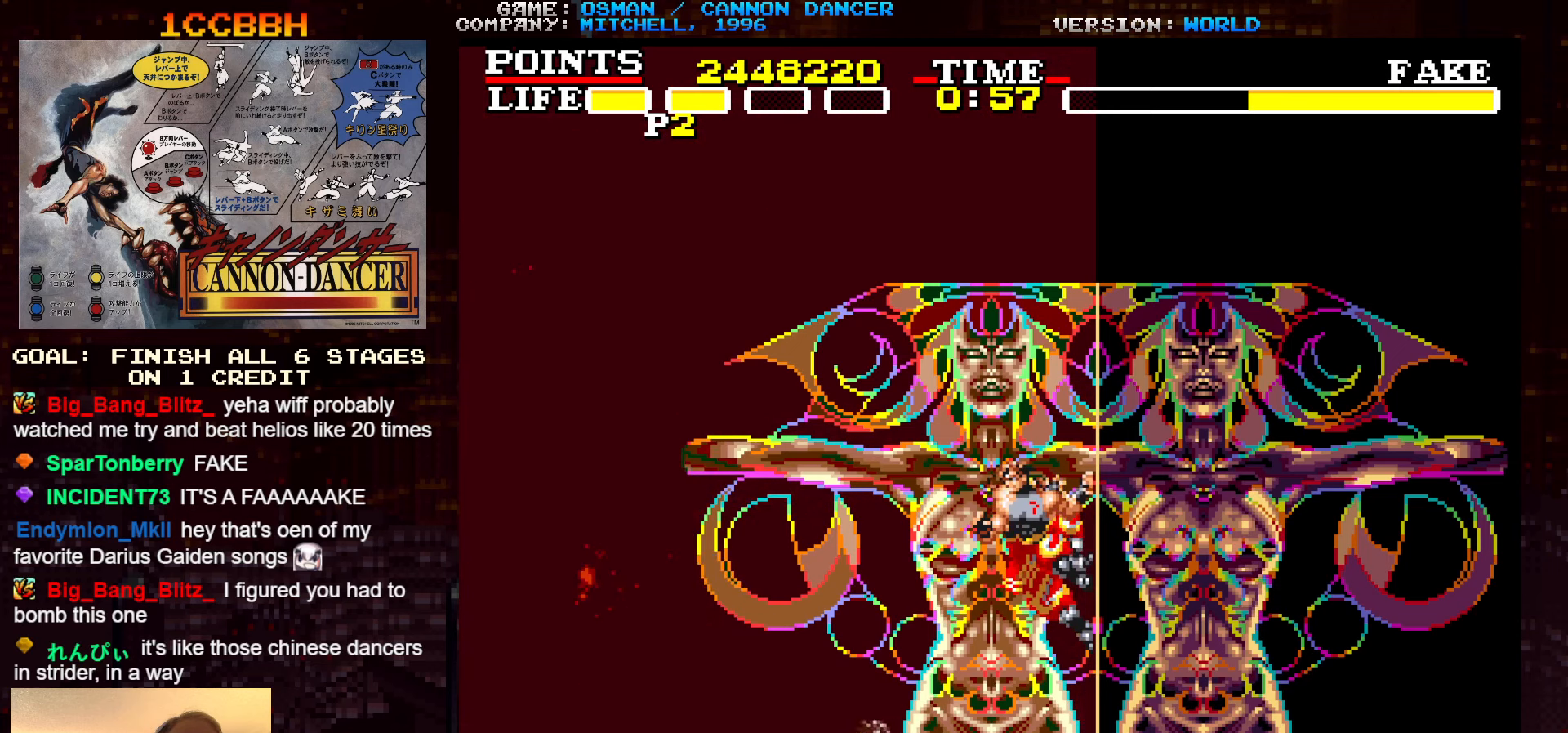
{"buttons": [], "left_stick": "left", "events": []}
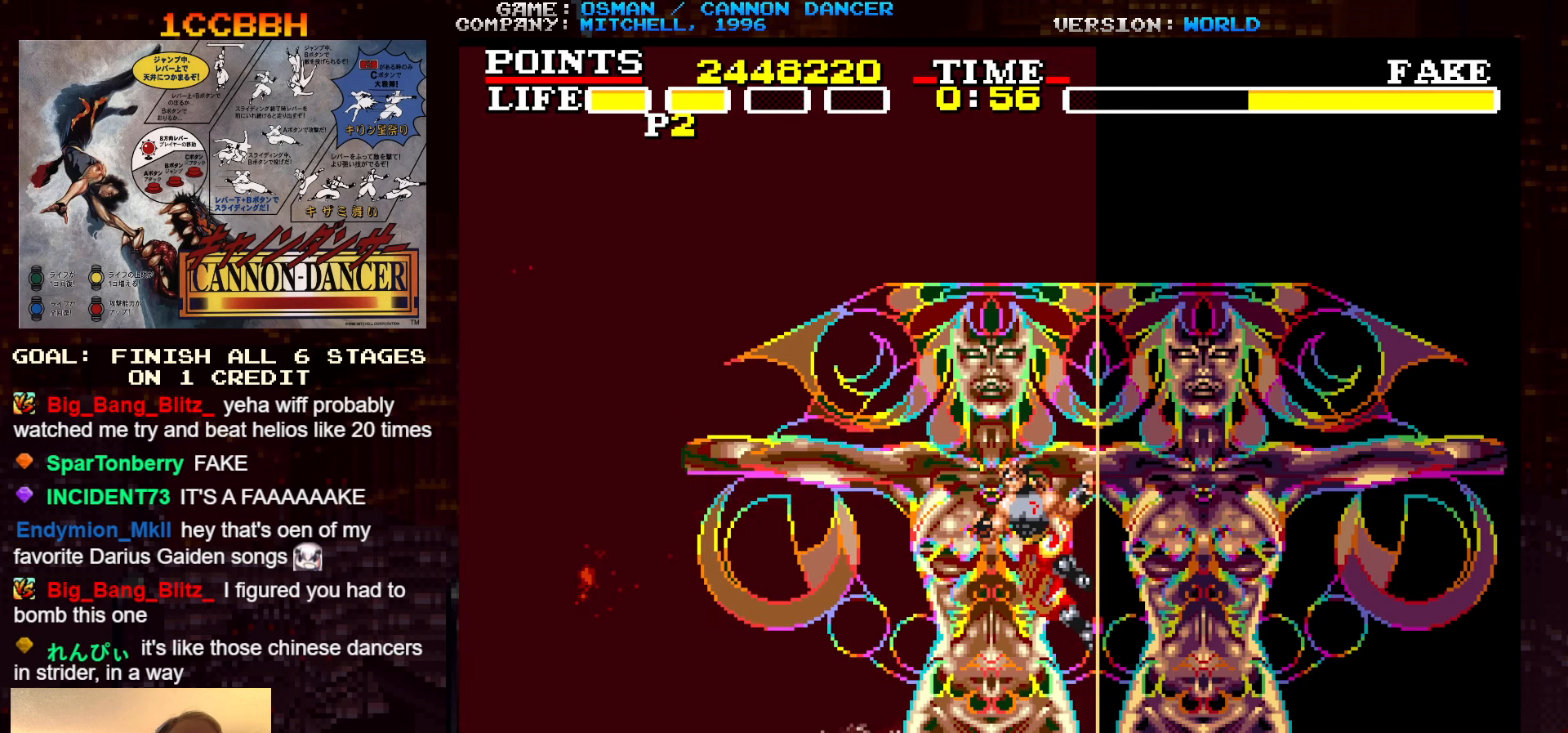
{"buttons": [], "left_stick": "left", "events": []}
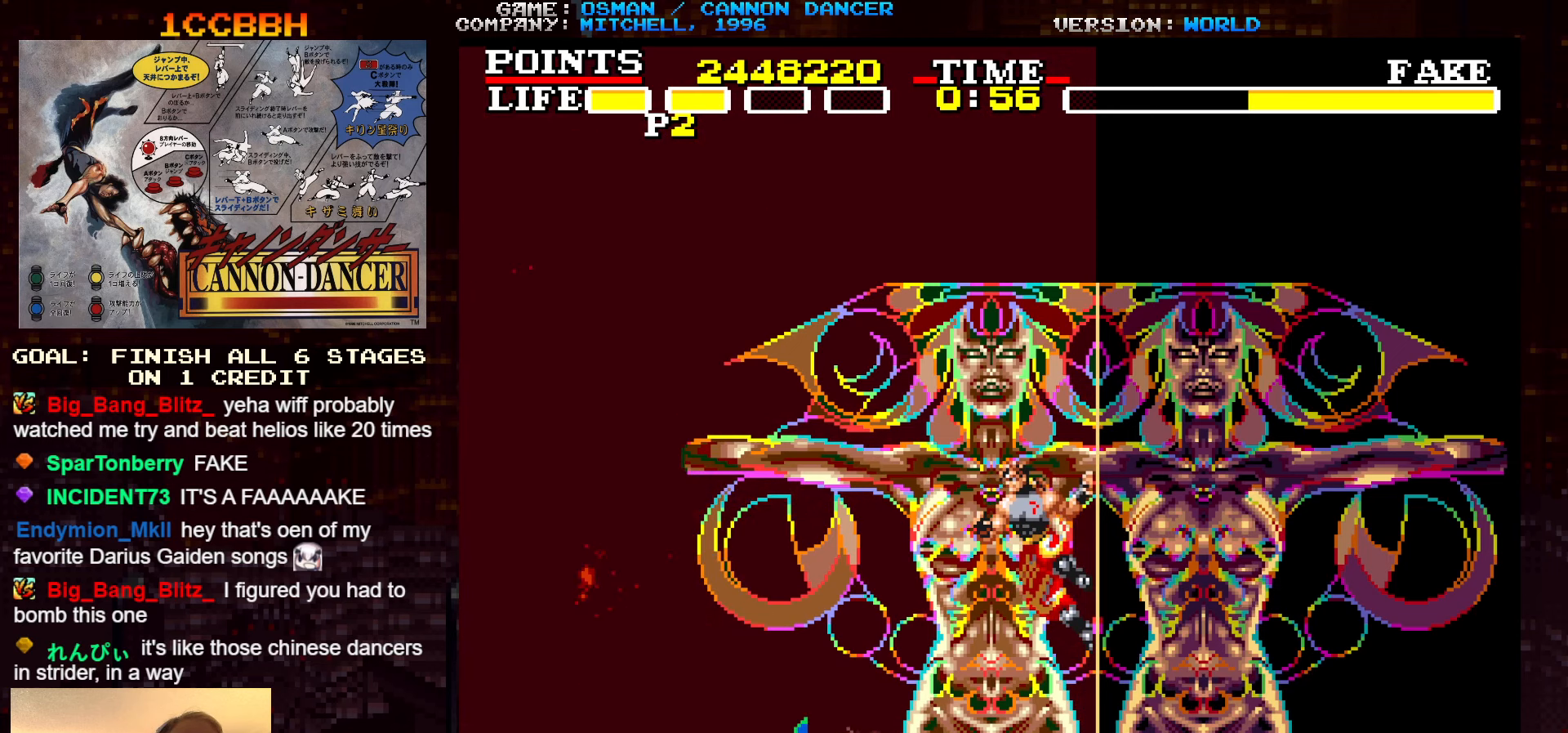
{"buttons": [], "left_stick": "left", "events": []}
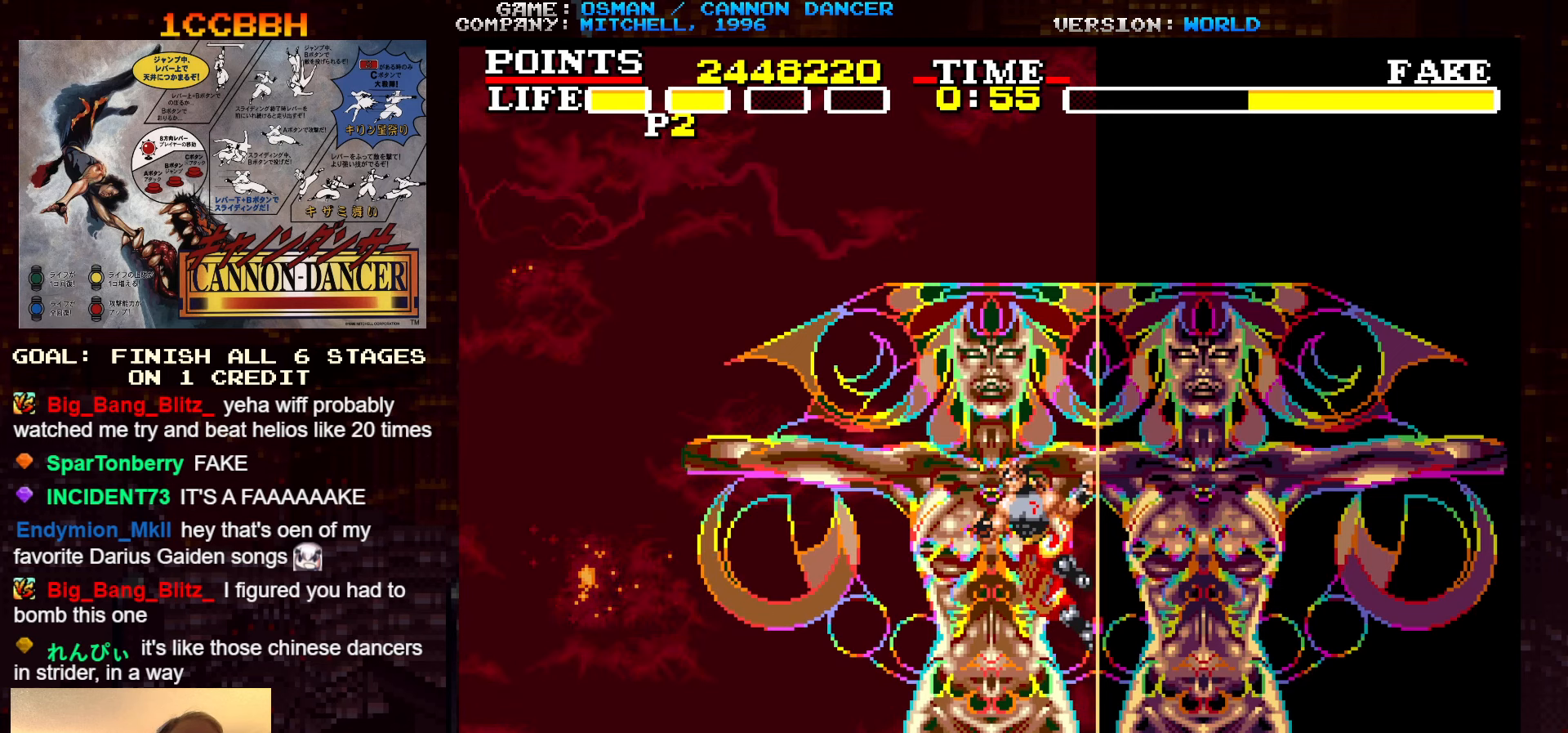
{"buttons": [], "left_stick": "left", "events": []}
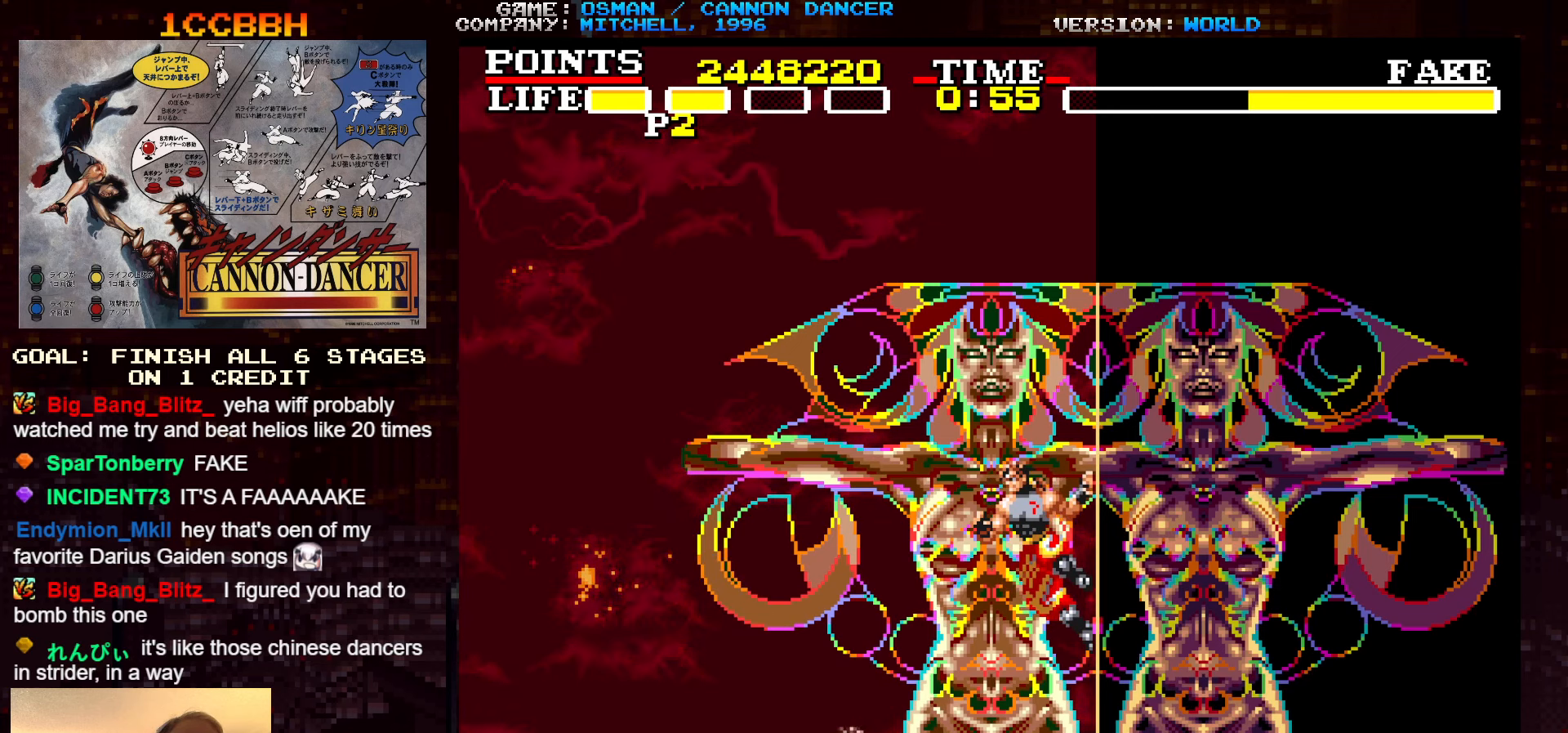
{"buttons": [], "left_stick": "center", "events": [[117, "left_stick", "center"]]}
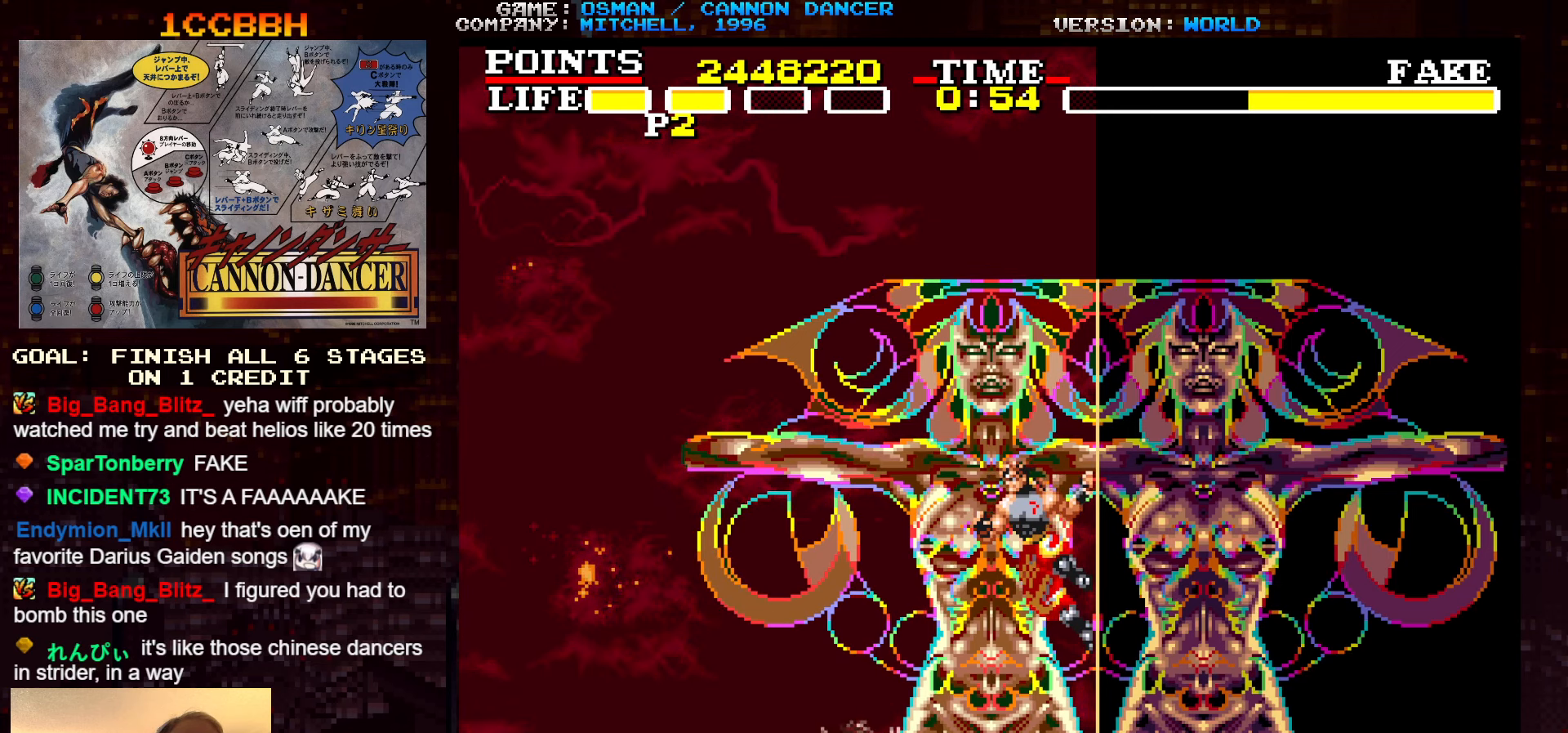
{"buttons": [], "left_stick": "center", "events": []}
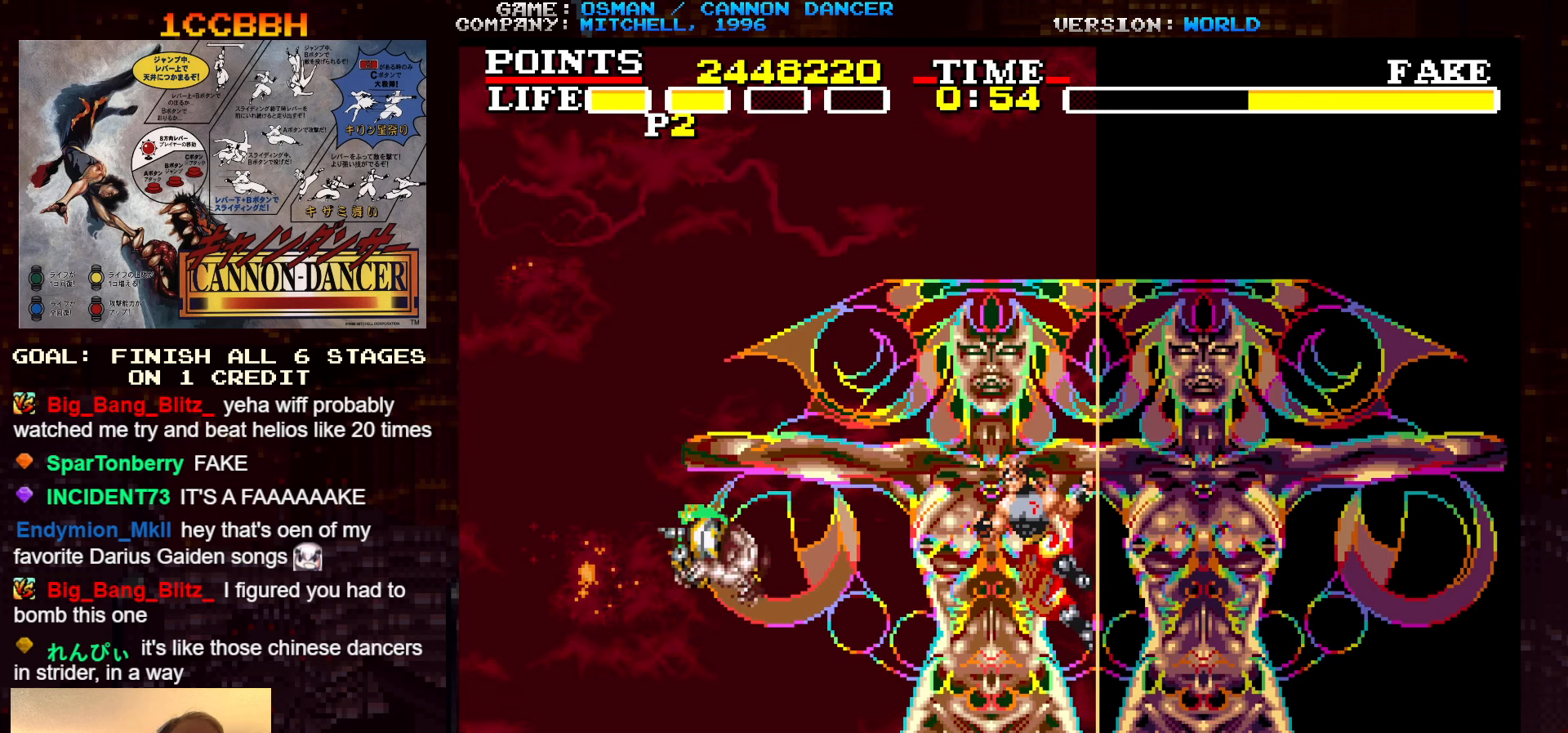
{"buttons": [], "left_stick": "center", "events": [[17, "SQUARE", "down"], [50, "SQUARE", "up"]]}
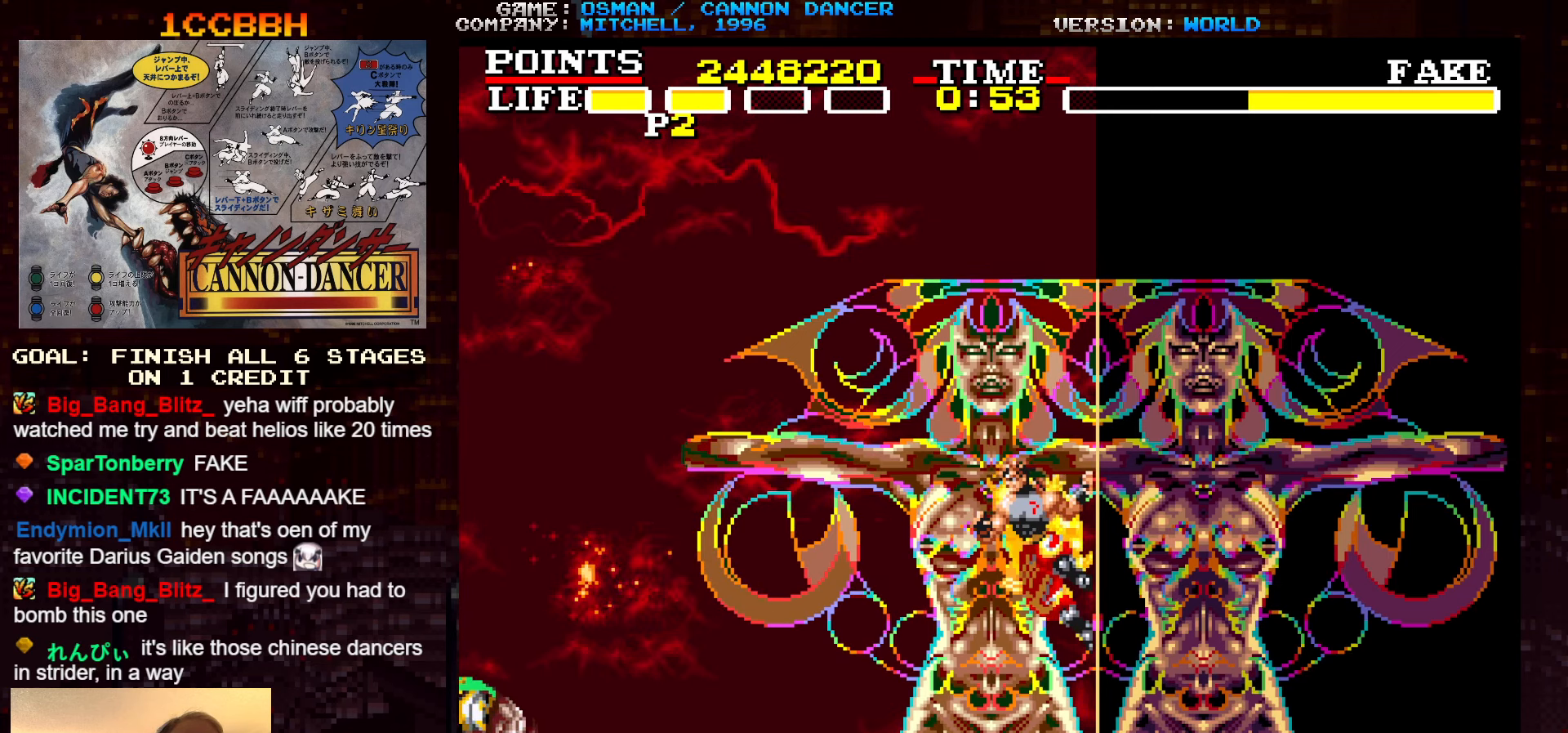
{"buttons": [], "left_stick": "down", "events": [[500, "left_stick", "down"]]}
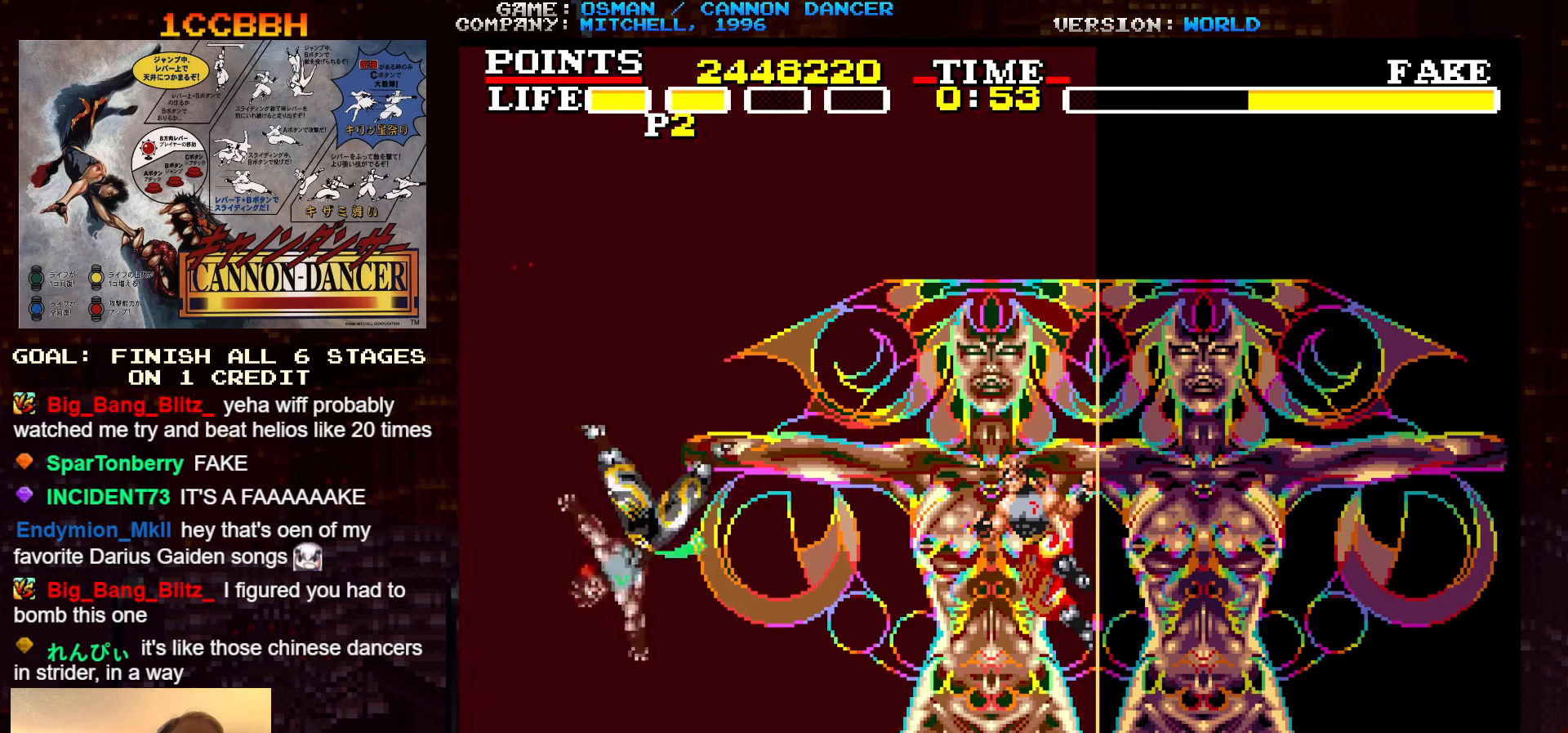
{"buttons": ["SQUARE"], "left_stick": "center", "events": [[50, "left_stick", "center"], [484, "SQUARE", "down"]]}
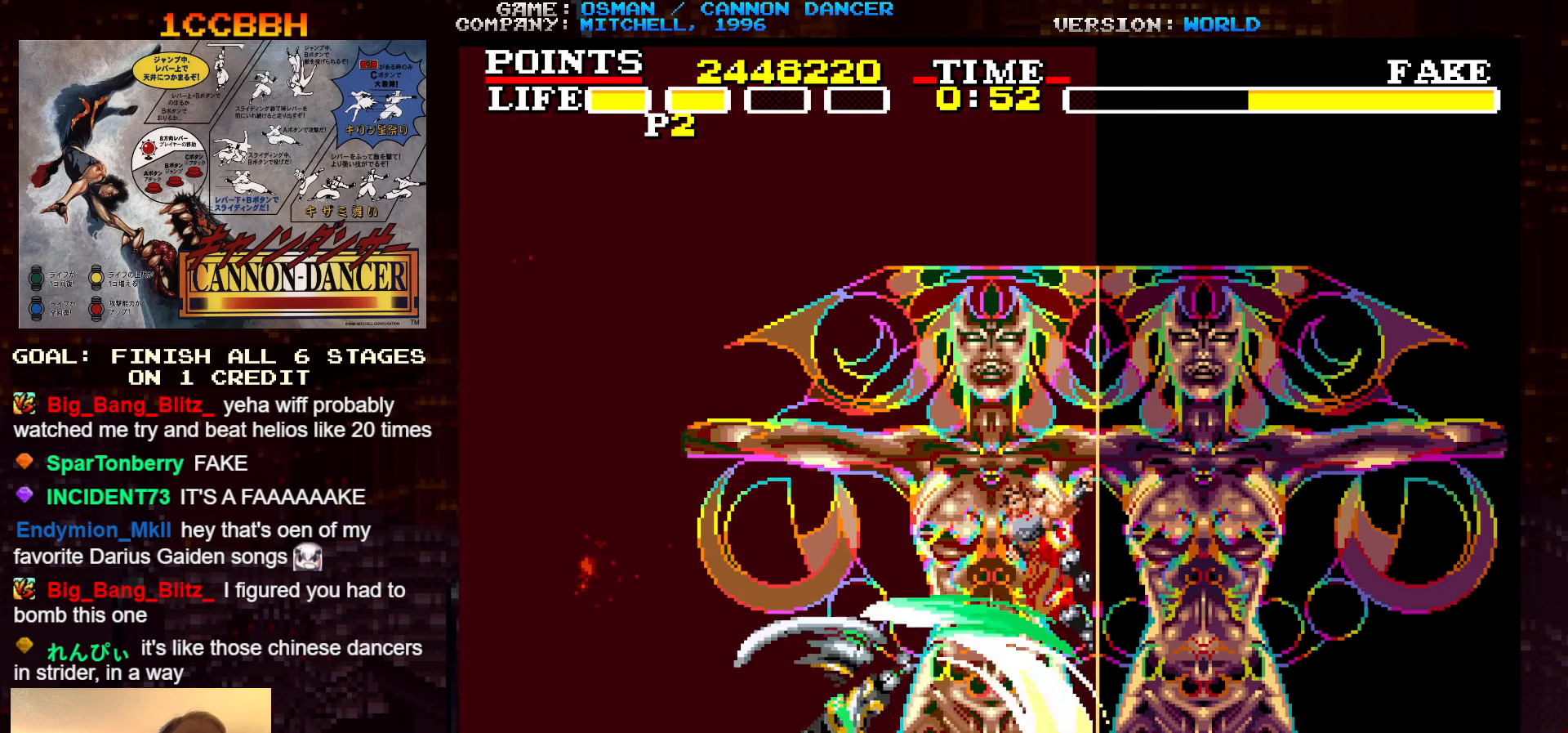
{"buttons": [], "left_stick": "center", "events": [[50, "SQUARE", "up"], [167, "SQUARE", "down"], [217, "SQUARE", "up"]]}
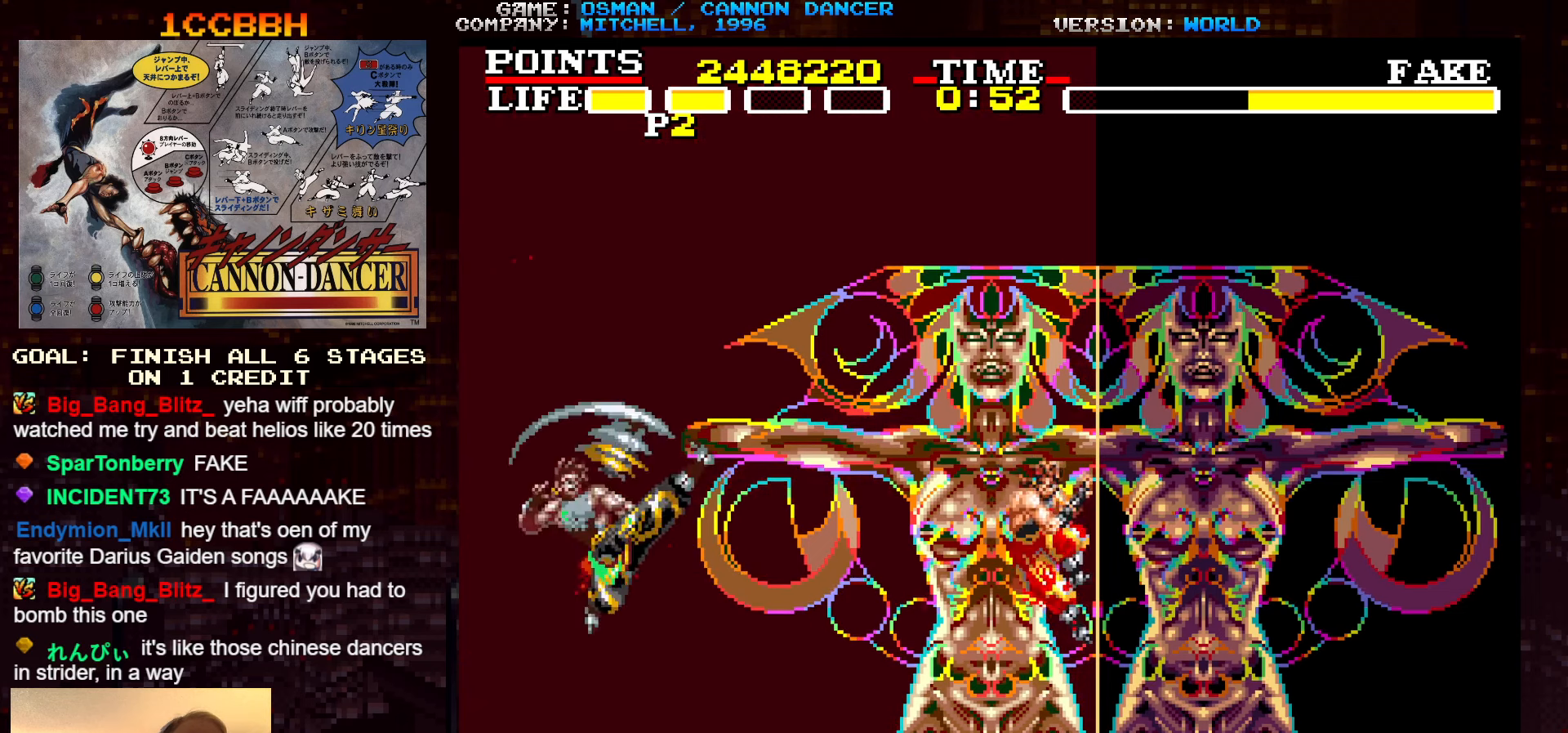
{"buttons": [], "left_stick": "center", "events": []}
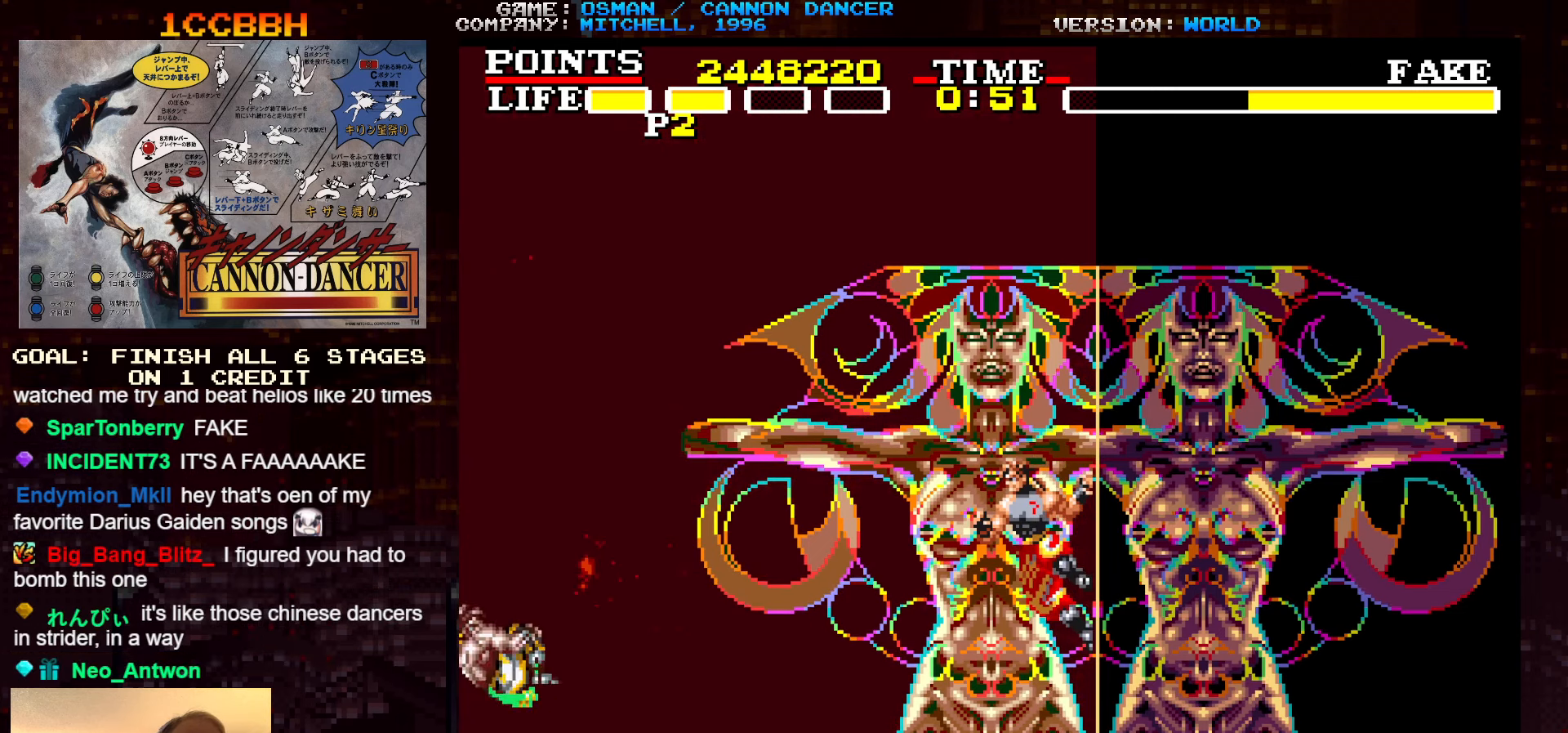
{"buttons": [], "left_stick": "center", "events": []}
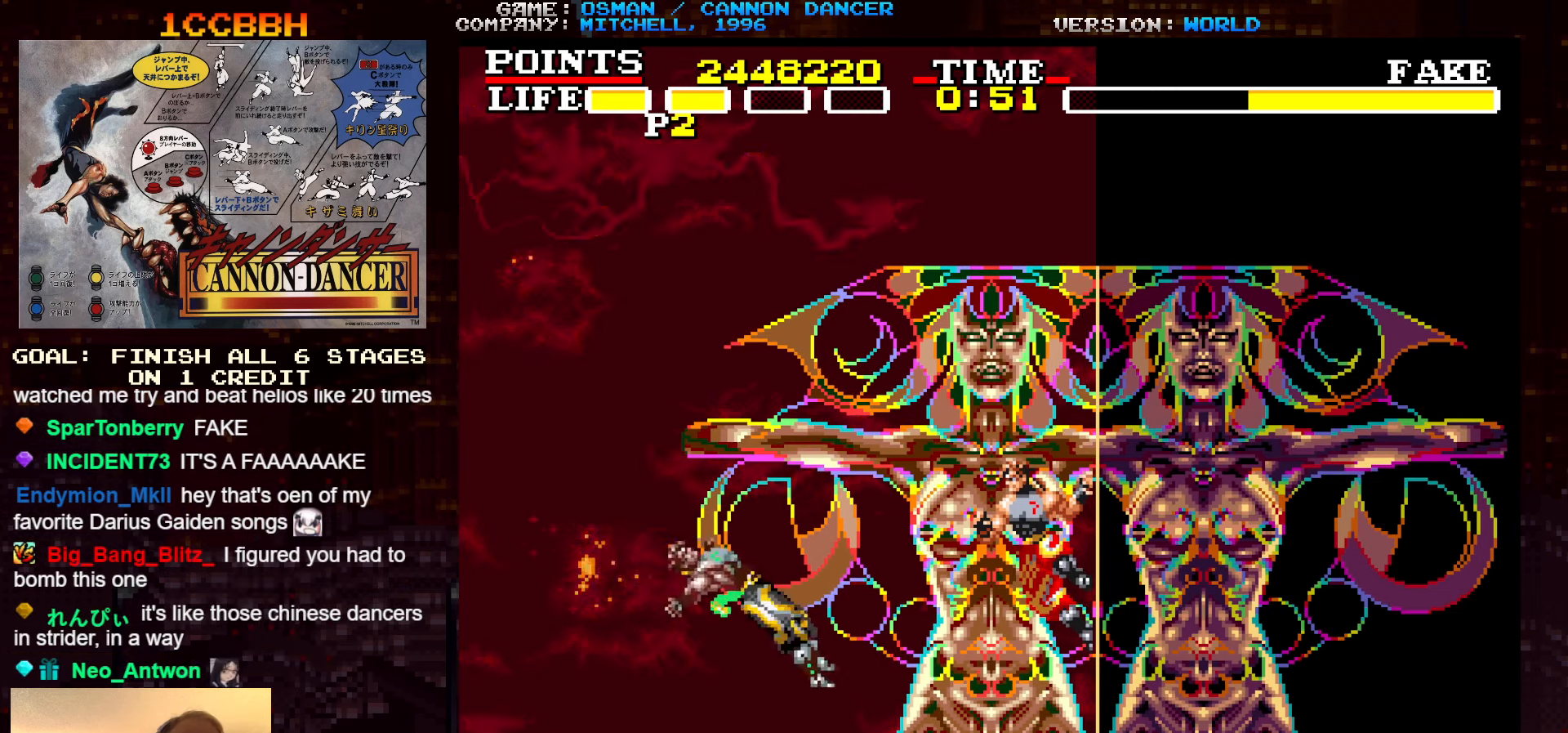
{"buttons": [], "left_stick": "center", "events": [[267, "SQUARE", "down"], [284, "SQUARE", "up"], [467, "SQUARE", "down"], [500, "SQUARE", "up"]]}
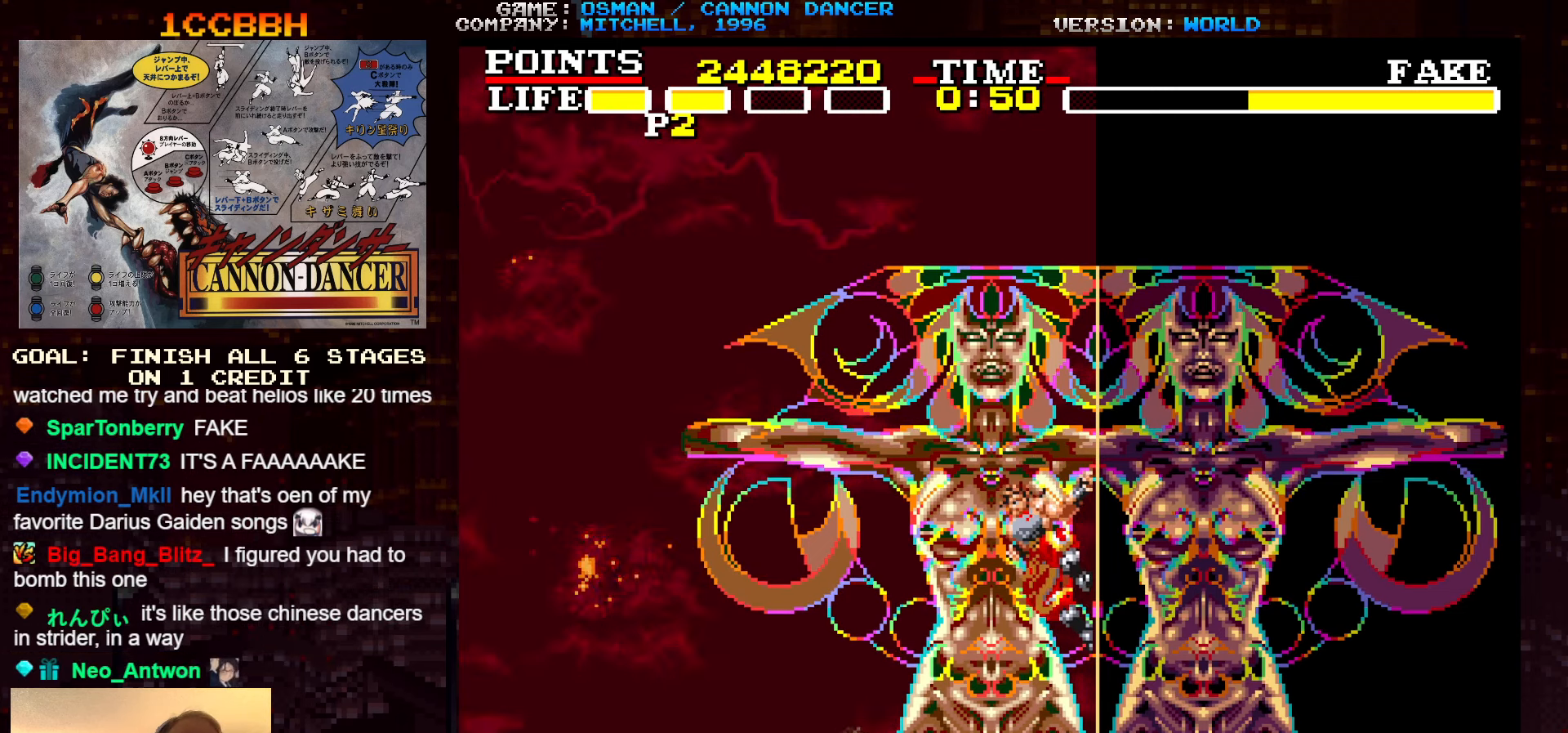
{"buttons": [], "left_stick": "center", "events": [[167, "SQUARE", "down"], [184, "SQUARE", "up"], [367, "SQUARE", "down"], [417, "SQUARE", "up"]]}
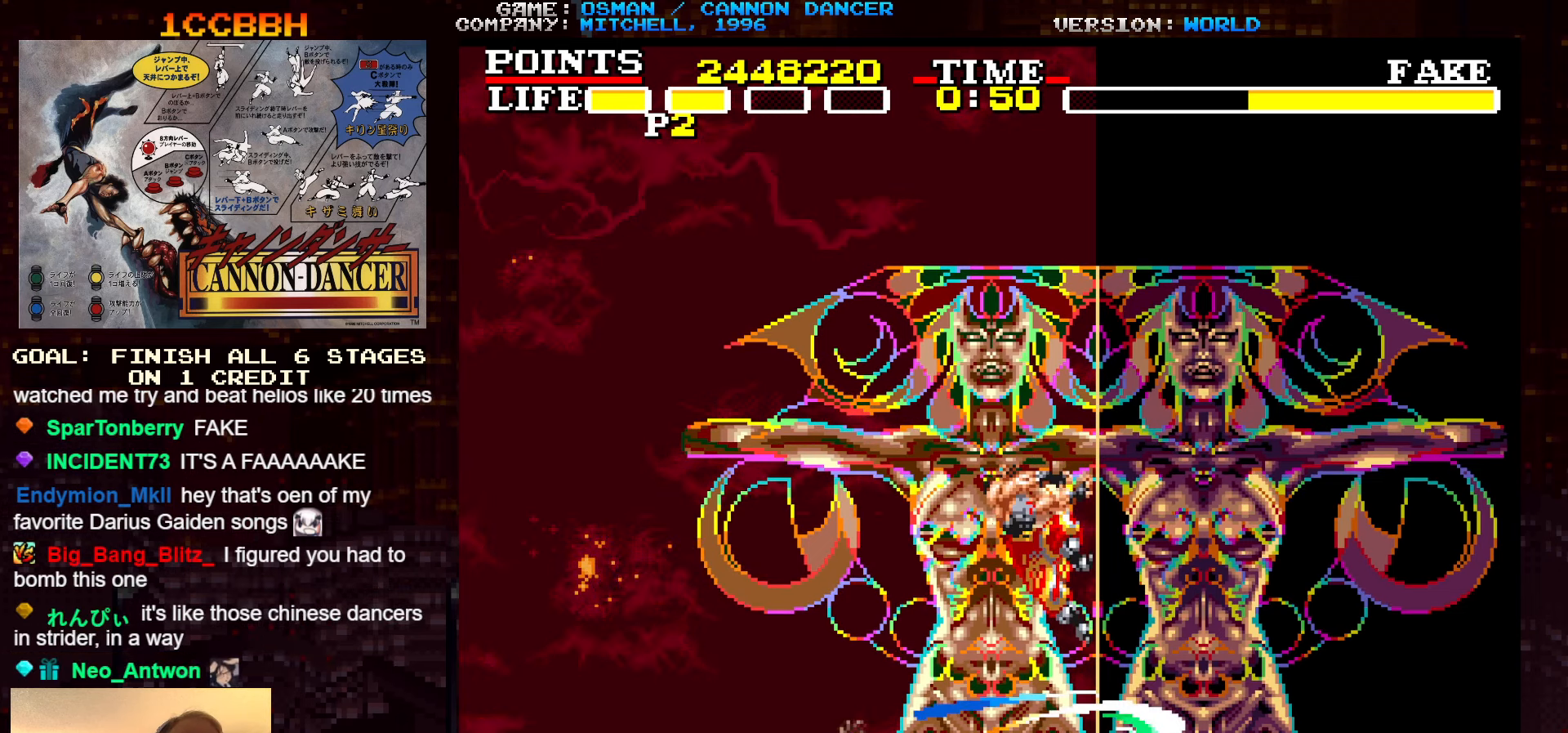
{"buttons": [], "left_stick": "center", "events": [[84, "SQUARE", "down"], [150, "SQUARE", "up"], [300, "SQUARE", "down"], [350, "SQUARE", "up"]]}
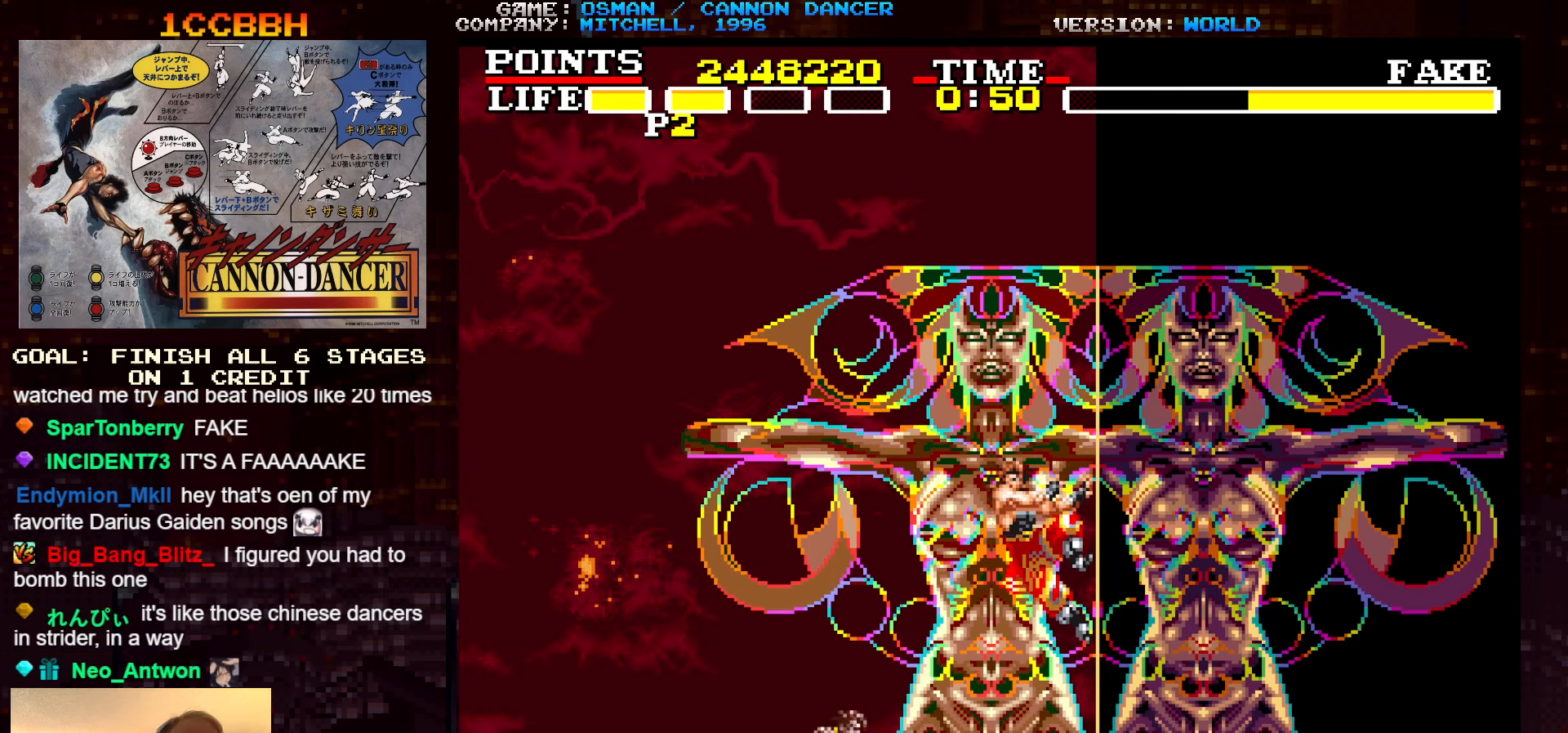
{"buttons": [], "left_stick": "center", "events": [[17, "SQUARE", "down"], [34, "SQUARE", "up"], [50, "SQUARE", "down"], [67, "SQUARE", "up"], [234, "SQUARE", "down"], [284, "SQUARE", "up"], [434, "SQUARE", "down"], [500, "SQUARE", "up"]]}
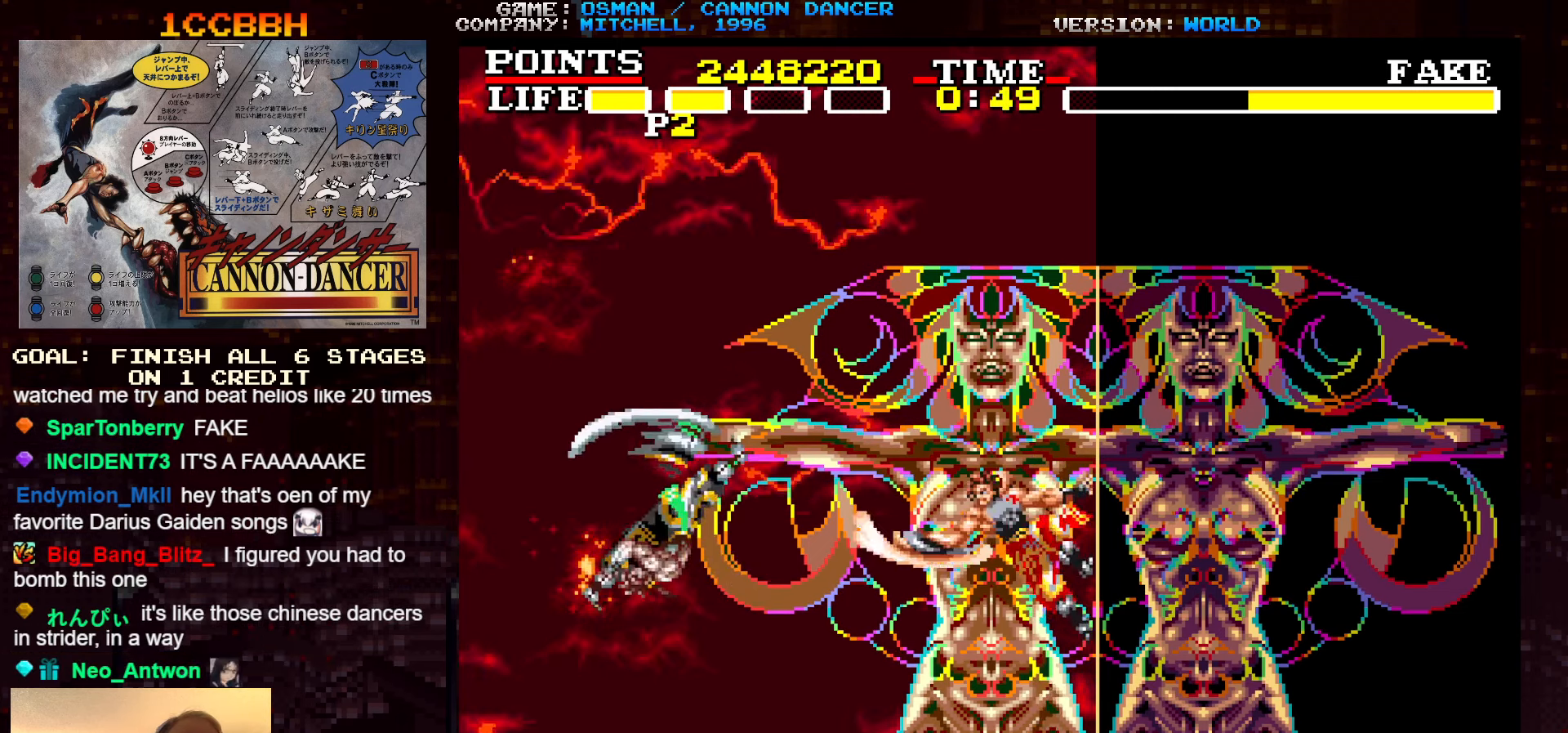
{"buttons": ["SQUARE"], "left_stick": "center", "events": [[34, "SQUARE", "down"], [100, "SQUARE", "up"], [134, "SQUARE", "down"], [184, "SQUARE", "up"], [284, "SQUARE", "down"], [300, "SQUARE", "up"], [350, "SQUARE", "down"], [367, "SQUARE", "up"], [500, "SQUARE", "down"]]}
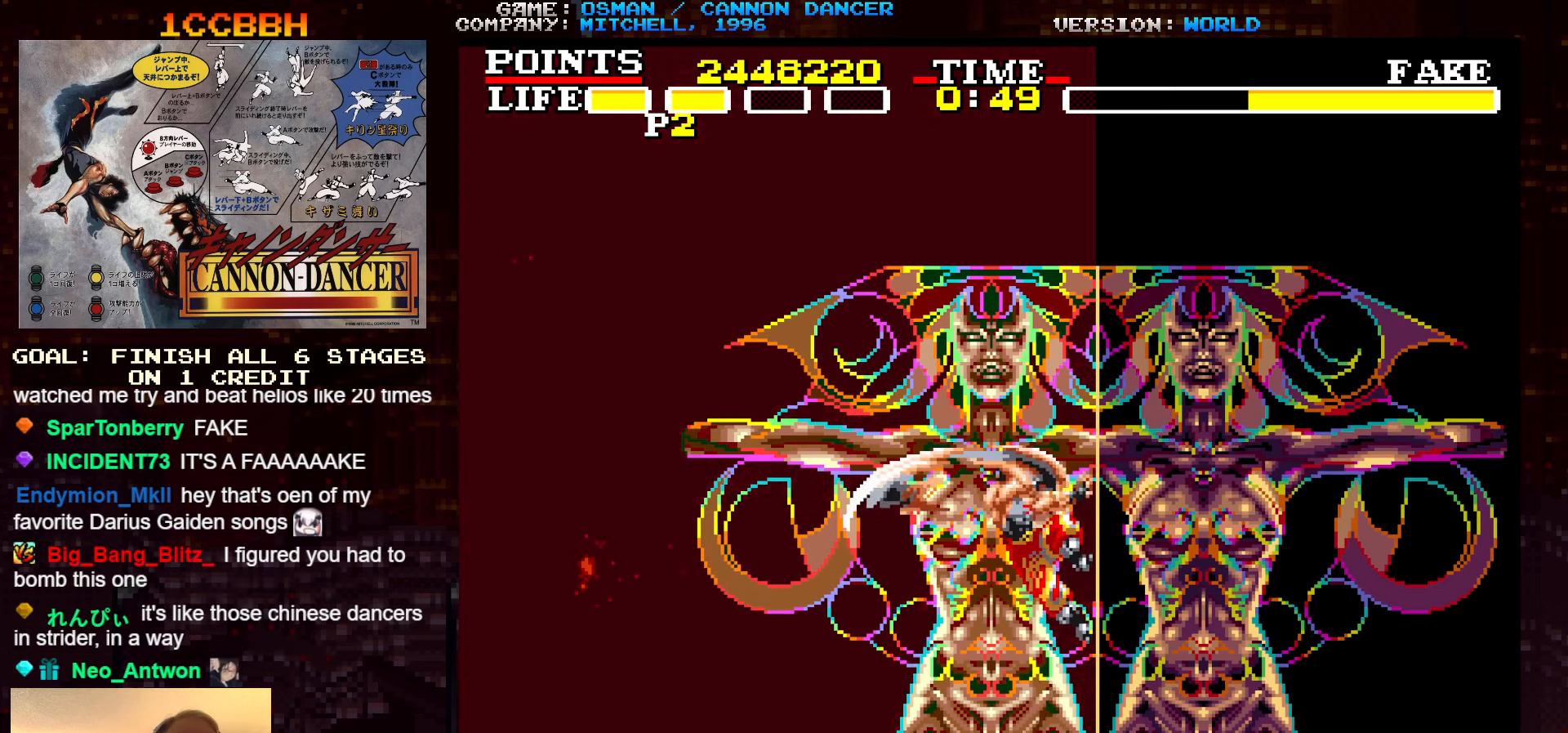
{"buttons": ["SQUARE"], "left_stick": "center", "events": [[84, "SQUARE", "up"], [184, "SQUARE", "down"], [217, "SQUARE", "up"], [250, "SQUARE", "down"], [300, "SQUARE", "up"], [400, "SQUARE", "down"], [434, "SQUARE", "up"], [467, "SQUARE", "down"]]}
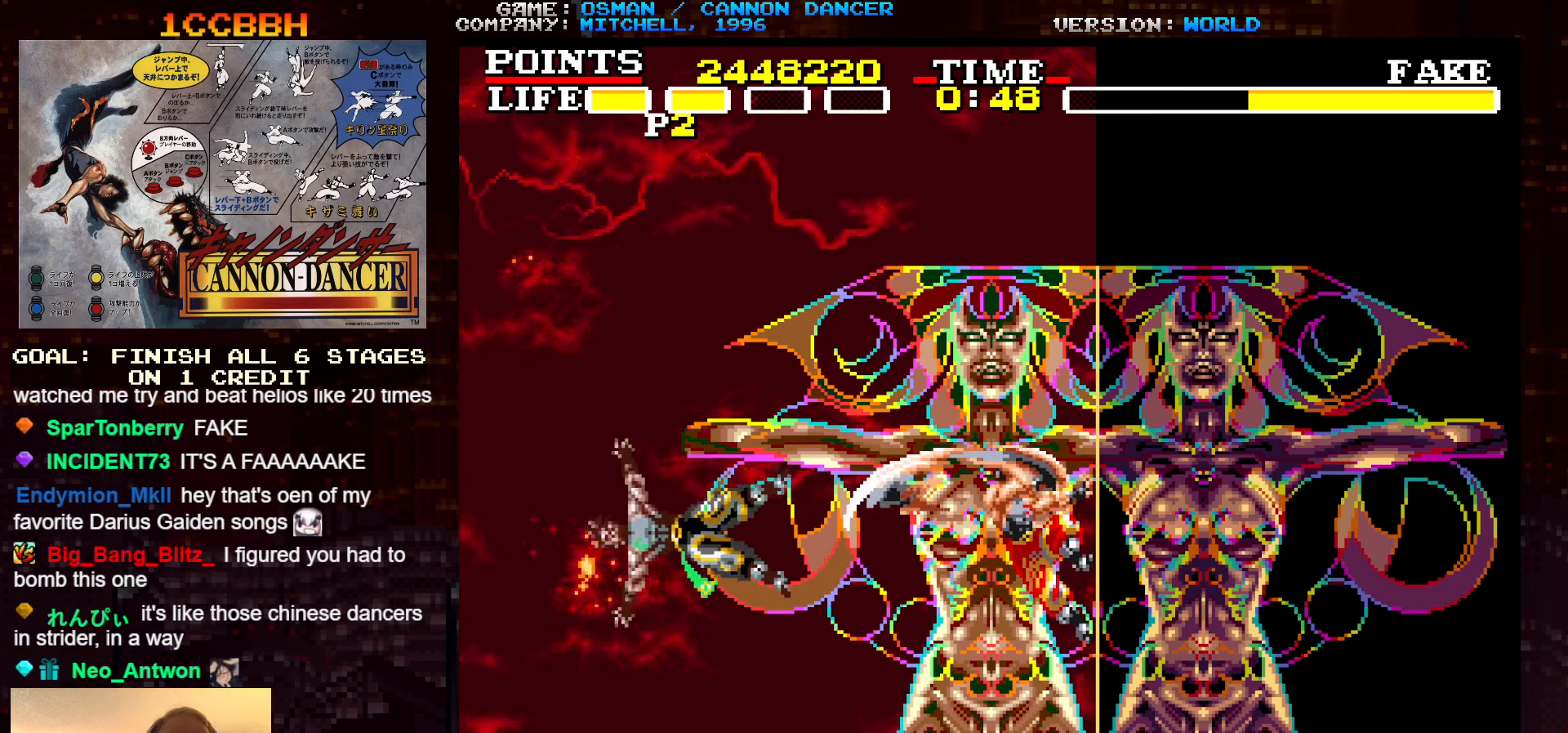
{"buttons": [], "left_stick": "center", "events": [[17, "SQUARE", "up"], [183, "SQUARE", "down"], [216, "SQUARE", "up"]]}
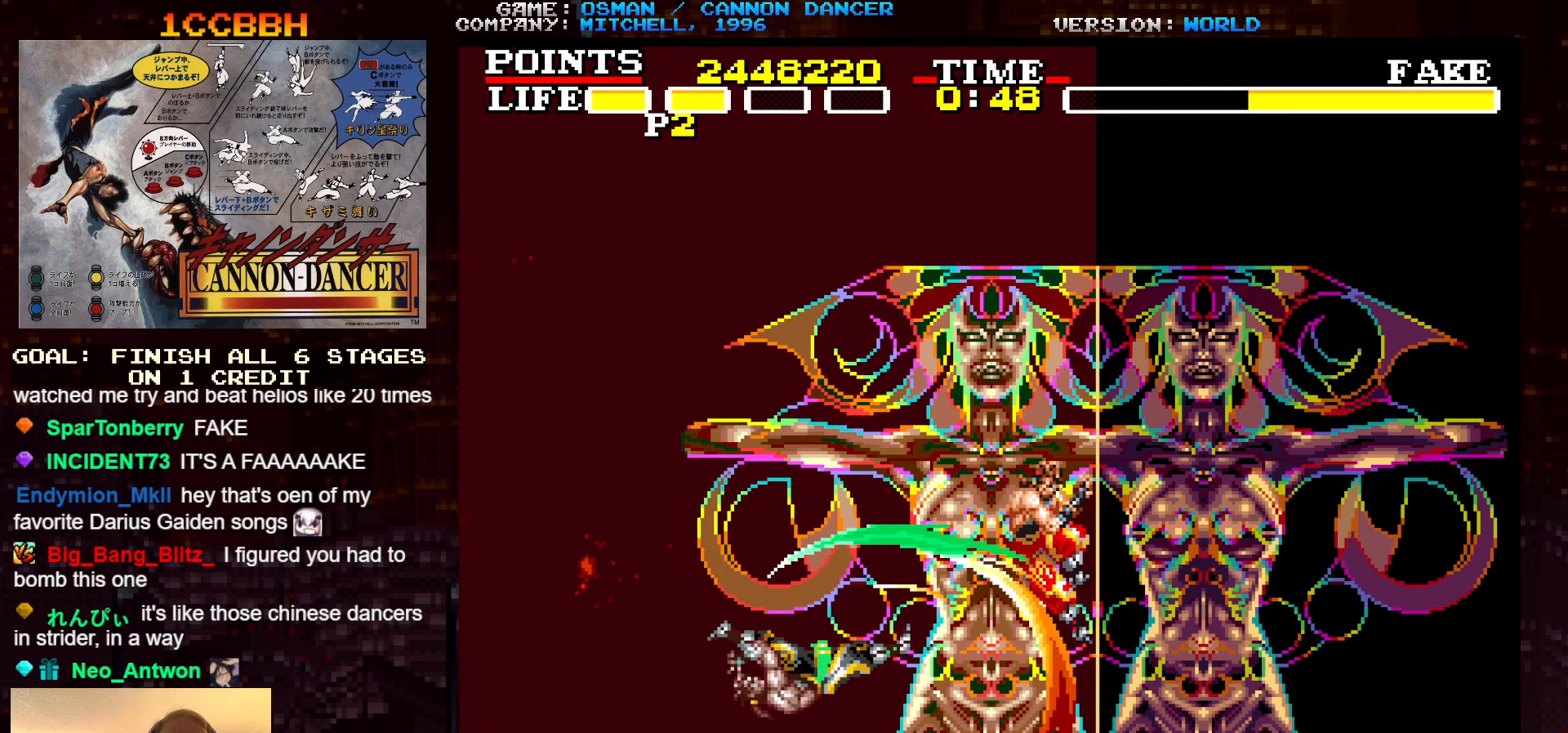
{"buttons": [], "left_stick": "center", "events": []}
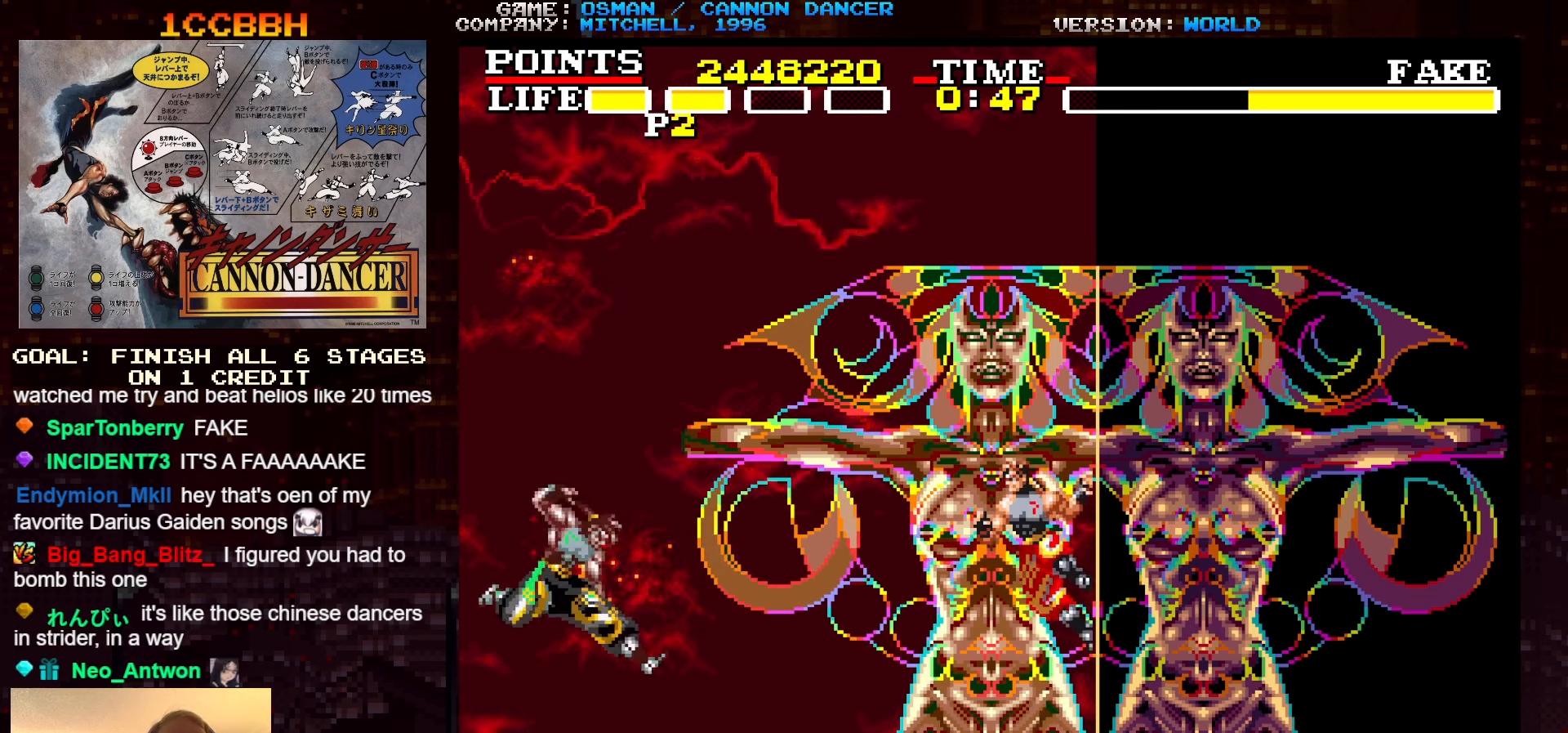
{"buttons": [], "left_stick": "center", "events": []}
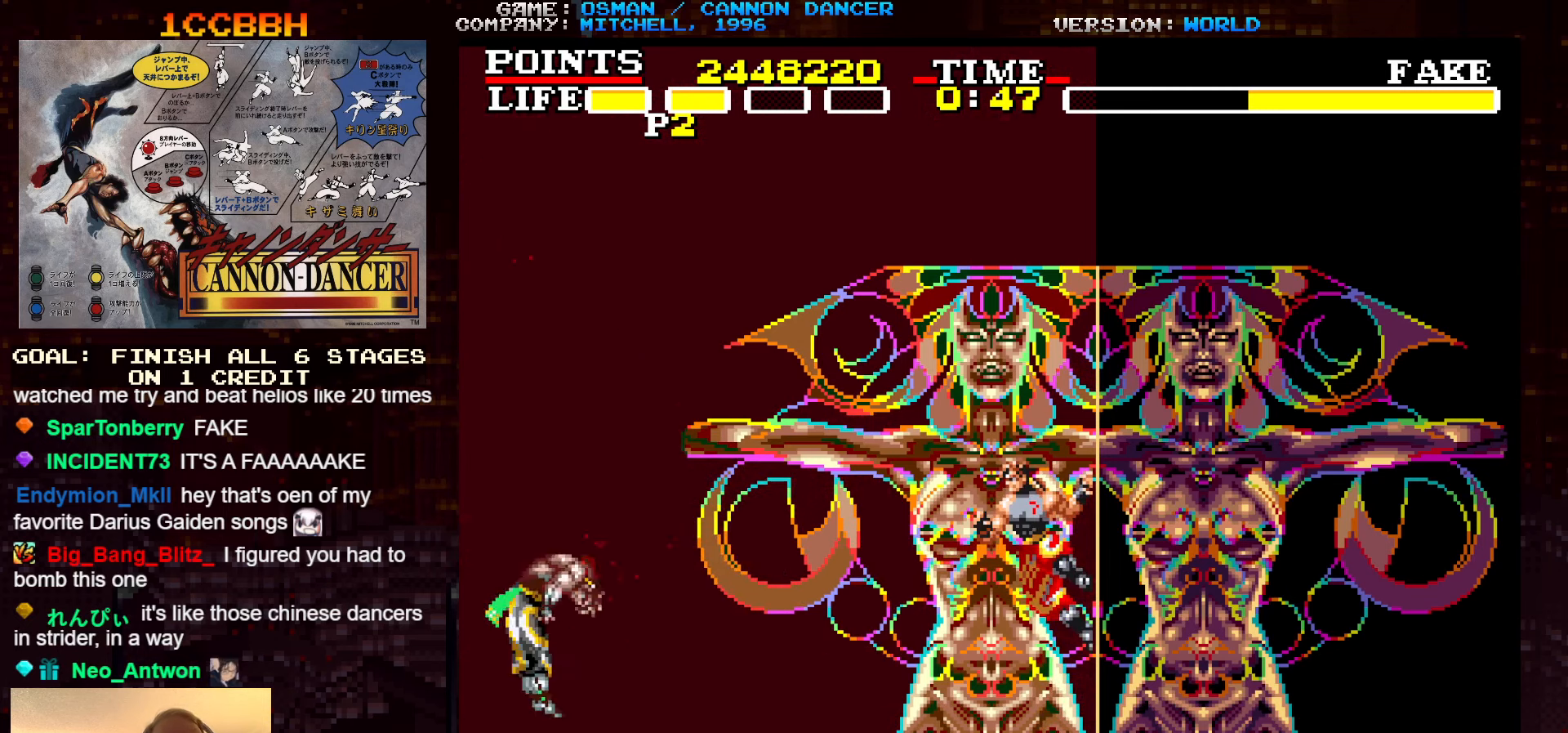
{"buttons": [], "left_stick": "center", "events": []}
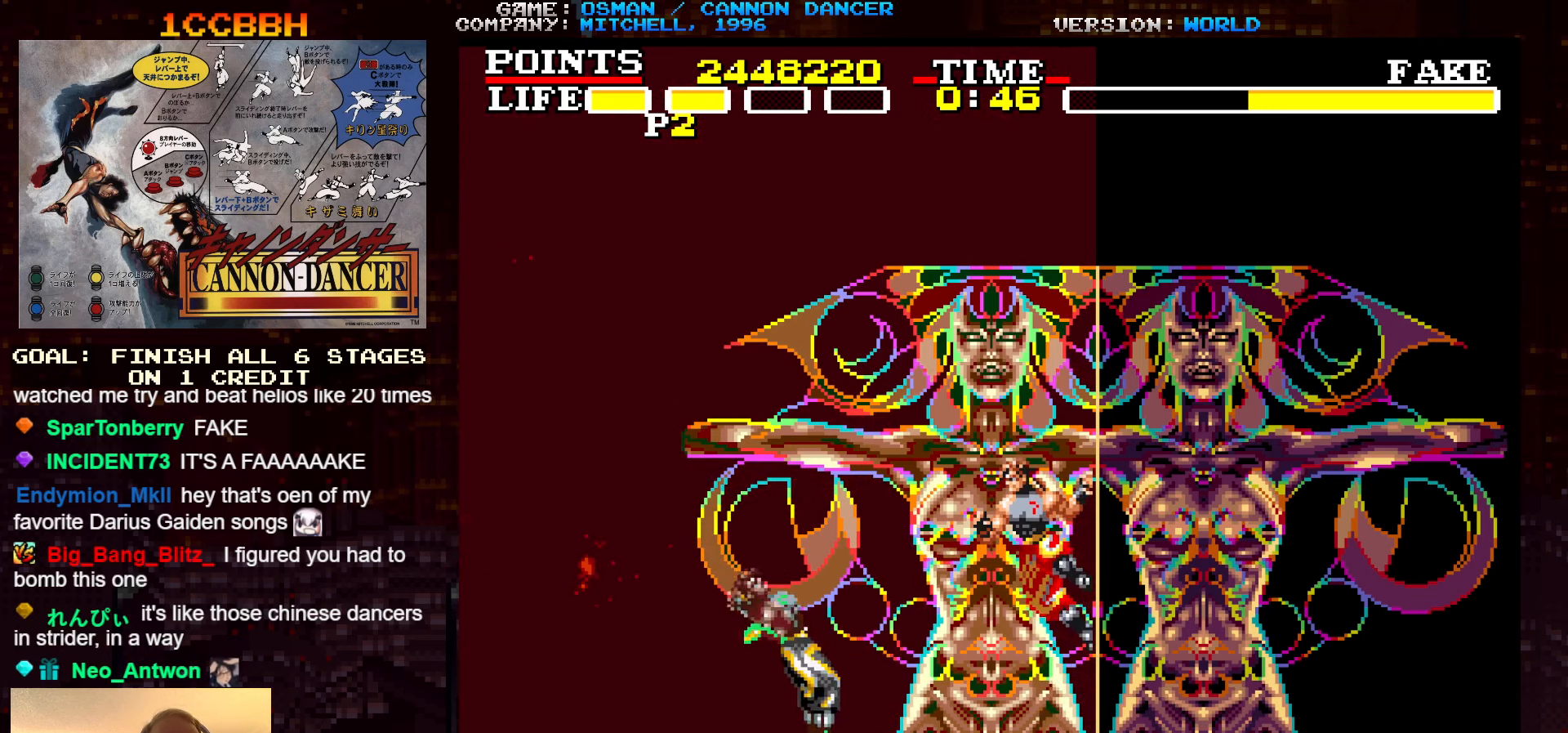
{"buttons": [], "left_stick": "center", "events": []}
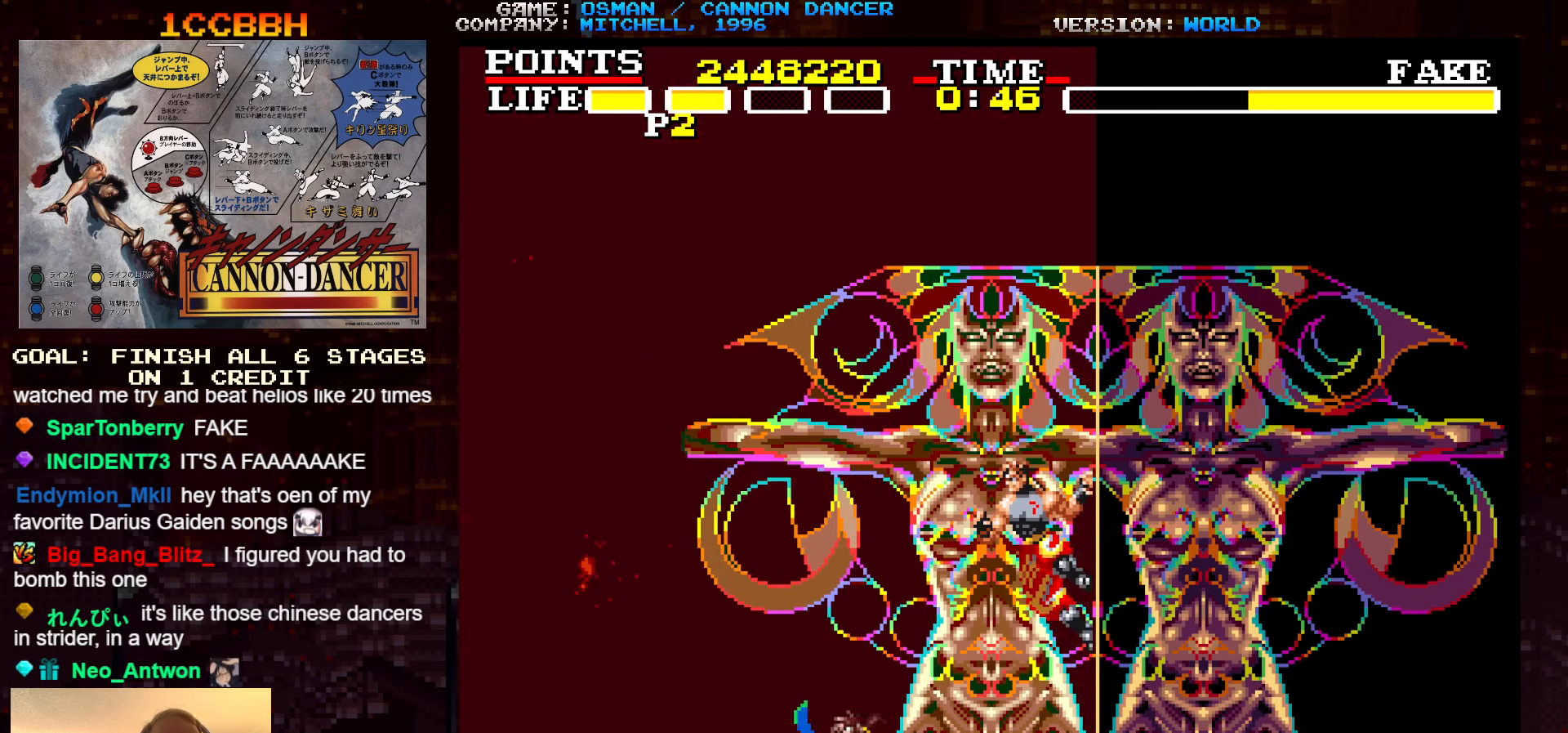
{"buttons": [], "left_stick": "center", "events": []}
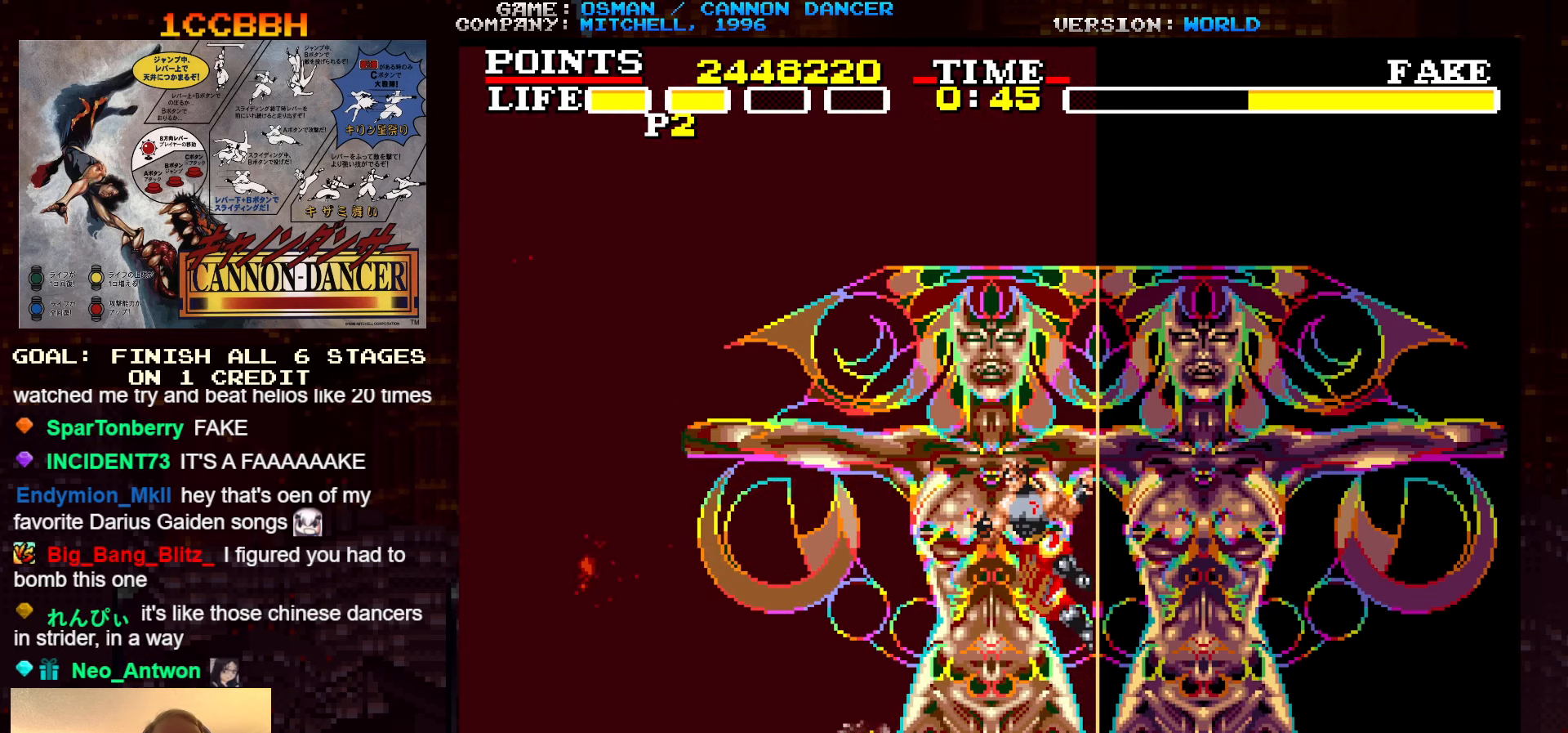
{"buttons": [], "left_stick": "center", "events": []}
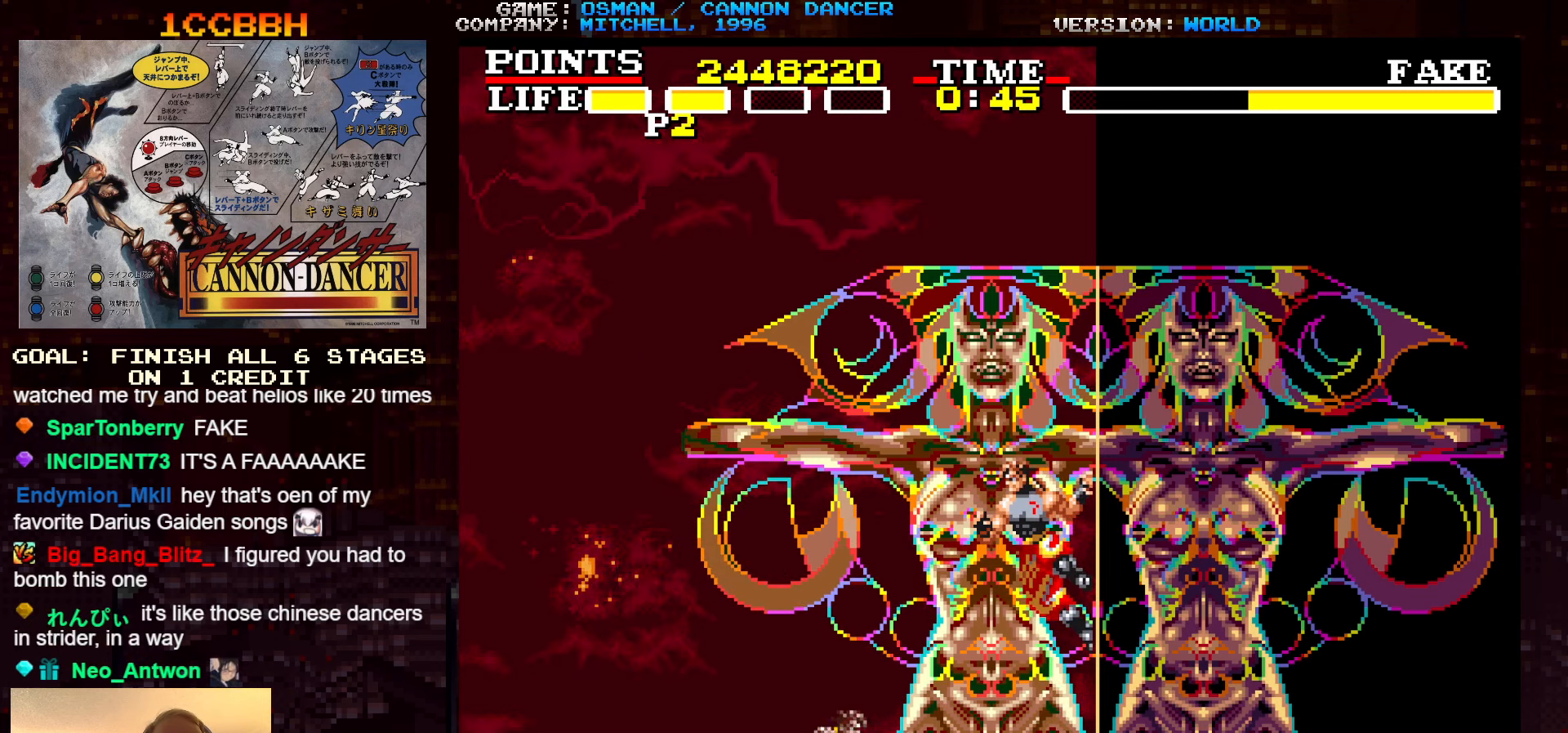
{"buttons": [], "left_stick": "center", "events": []}